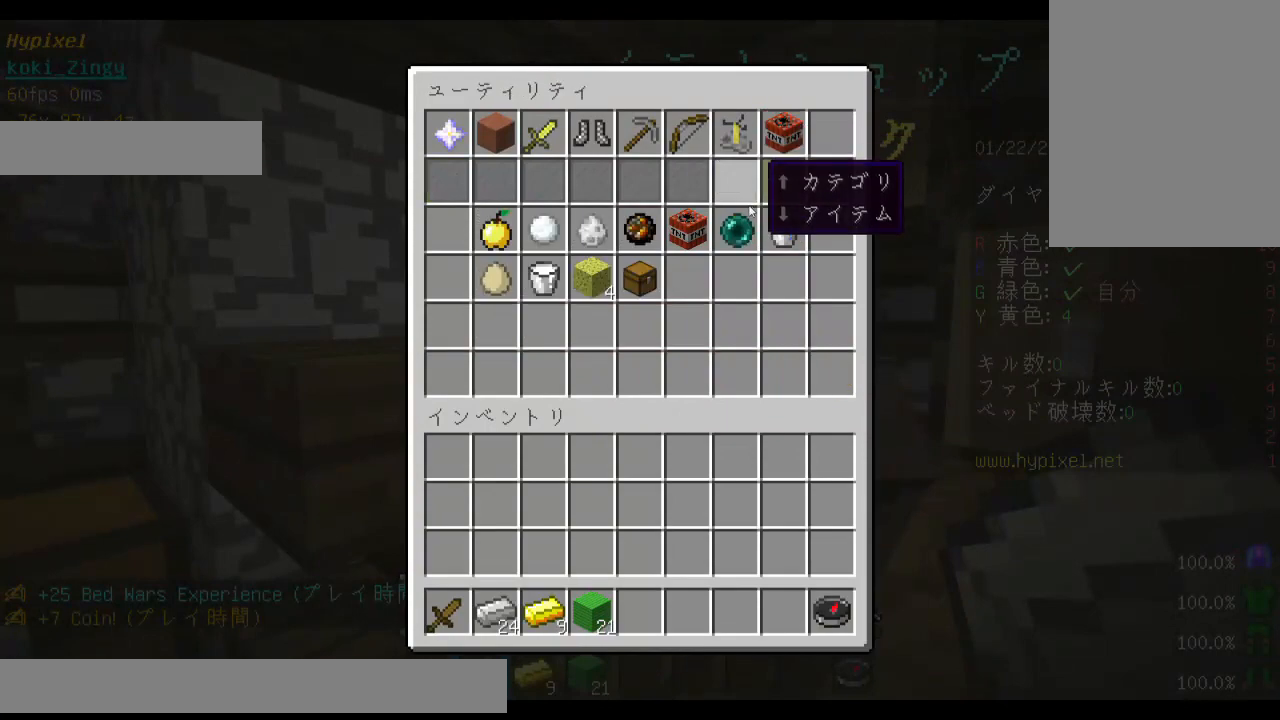
Gameplay with keyboard and mouse; each line is a JSON object with the keys and mouse buttons held at the frame after it. "events" lists presses ("down") and releases ("up") of "a", "d", "s", "shift", "space", "w", "mouse_left" and "mouse_right" between this image and that frame as [ms after this image, input, new state], when the widget could be followed in between. "mouse_left", "mouse_right" = the "left", "right" buttons of the "mouse" list. No other keys are recorded. Fast repeated clicks can show as one long hold. Mouse movement is not recorded. Not read: other_keys.
{"keys": [], "mouse": []}
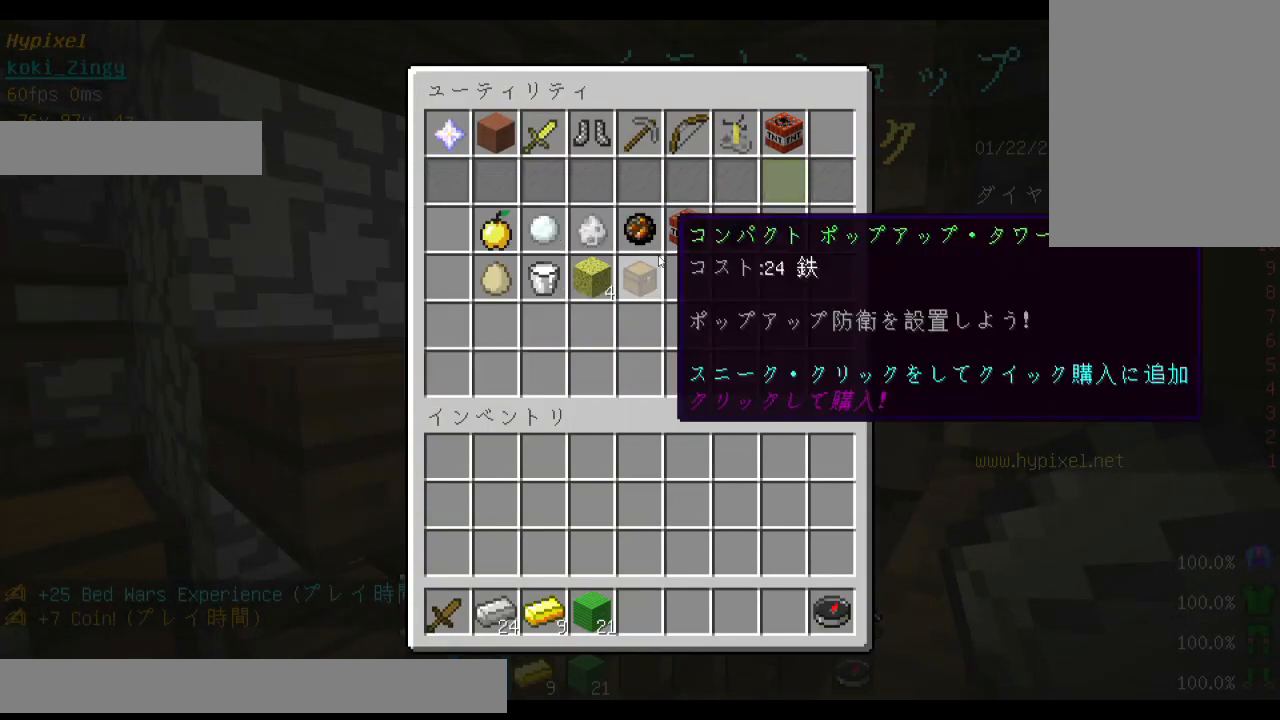
{"keys": [], "mouse": [], "events": []}
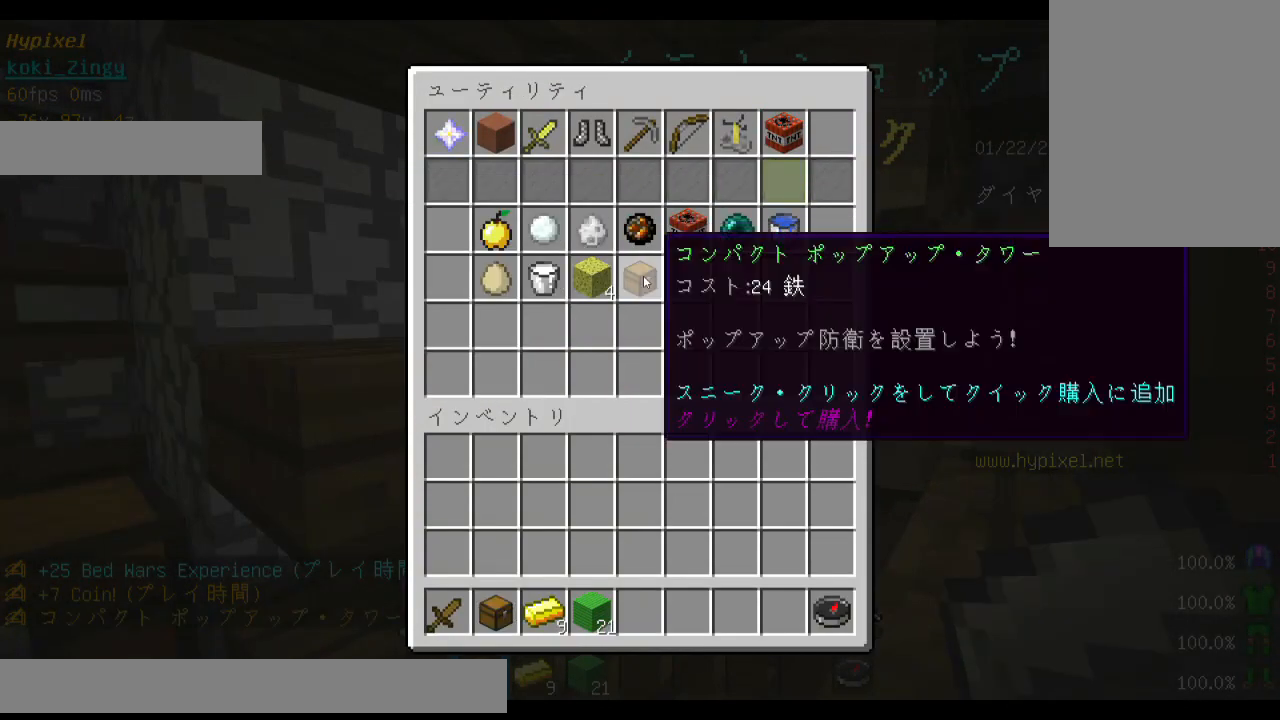
{"keys": ["w"], "mouse": [], "events": [[200, "w", "down"], [333, "w", "up"], [400, "w", "down"]]}
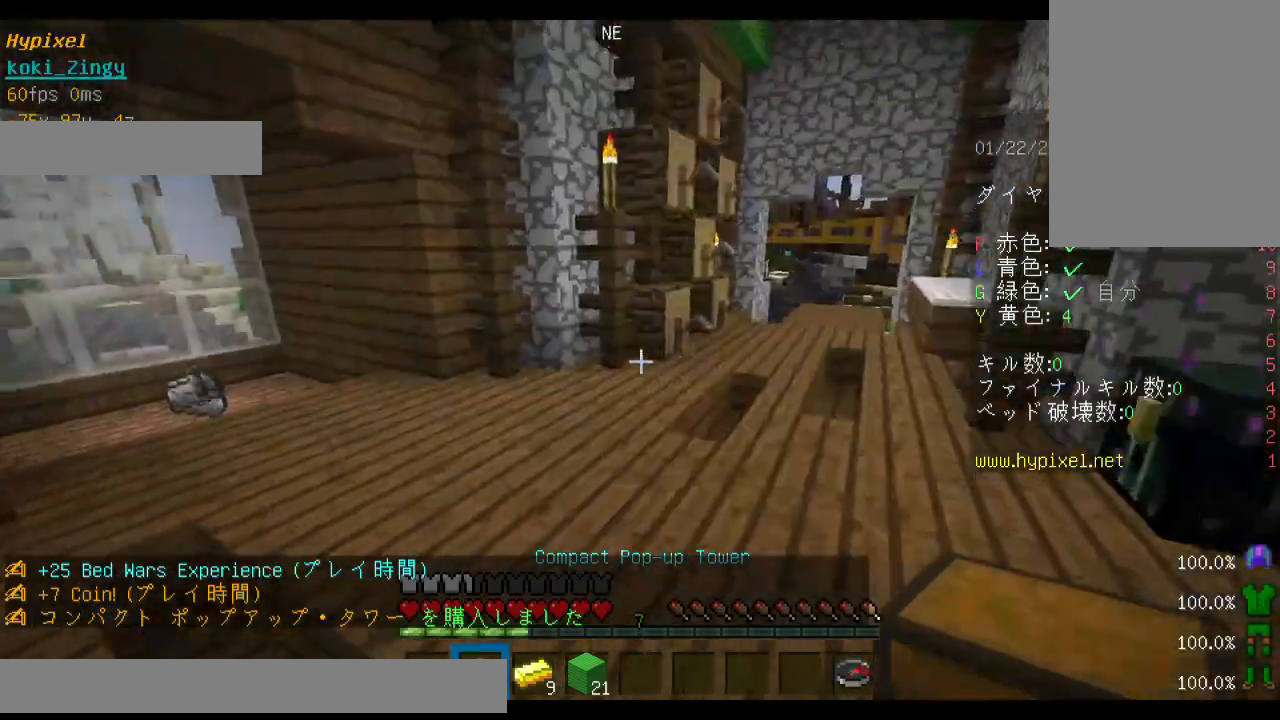
{"keys": ["w"], "mouse": [], "events": []}
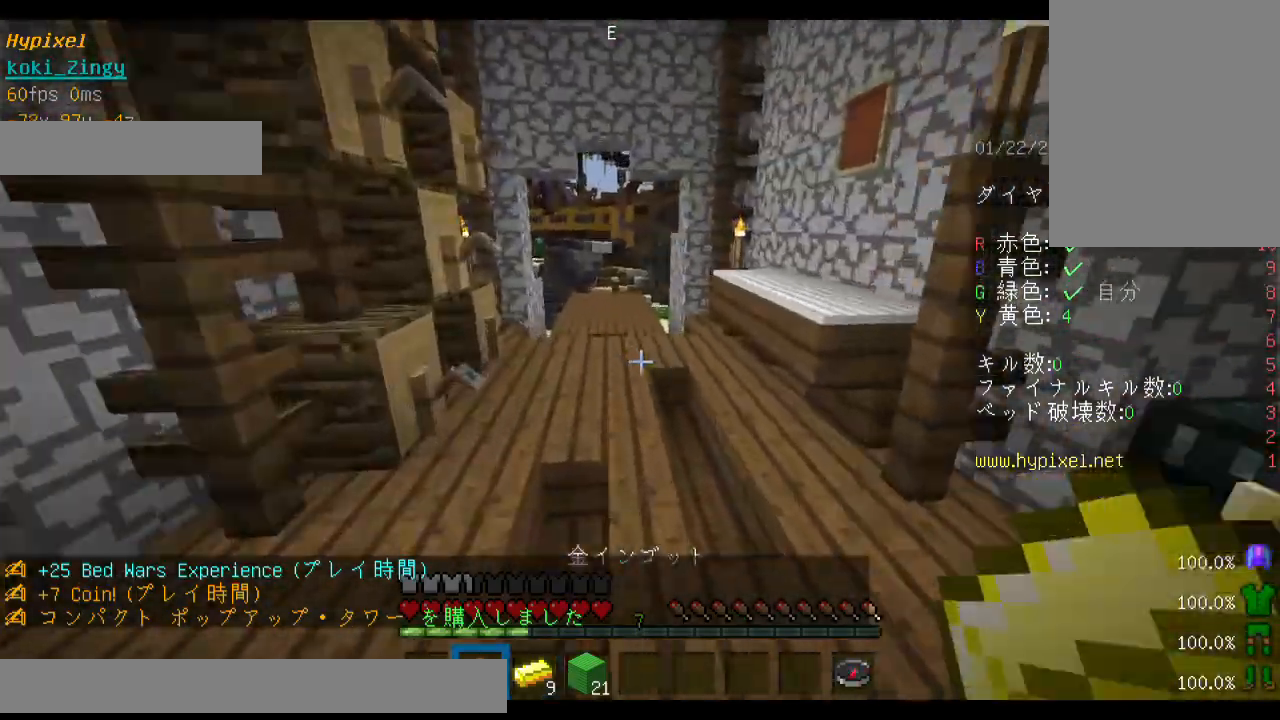
{"keys": ["space", "w"], "mouse": [], "events": [[200, "space", "down"]]}
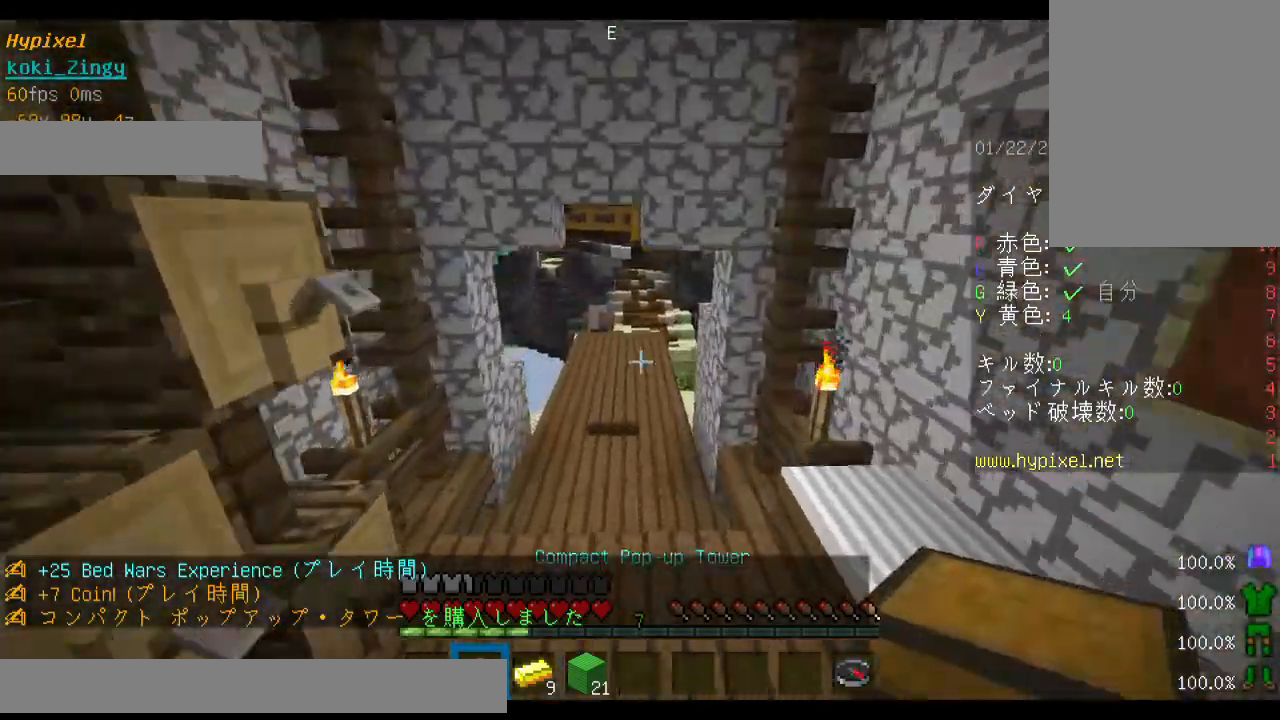
{"keys": ["space", "w"], "mouse": [], "events": [[100, "a", "down"], [200, "a", "up"]]}
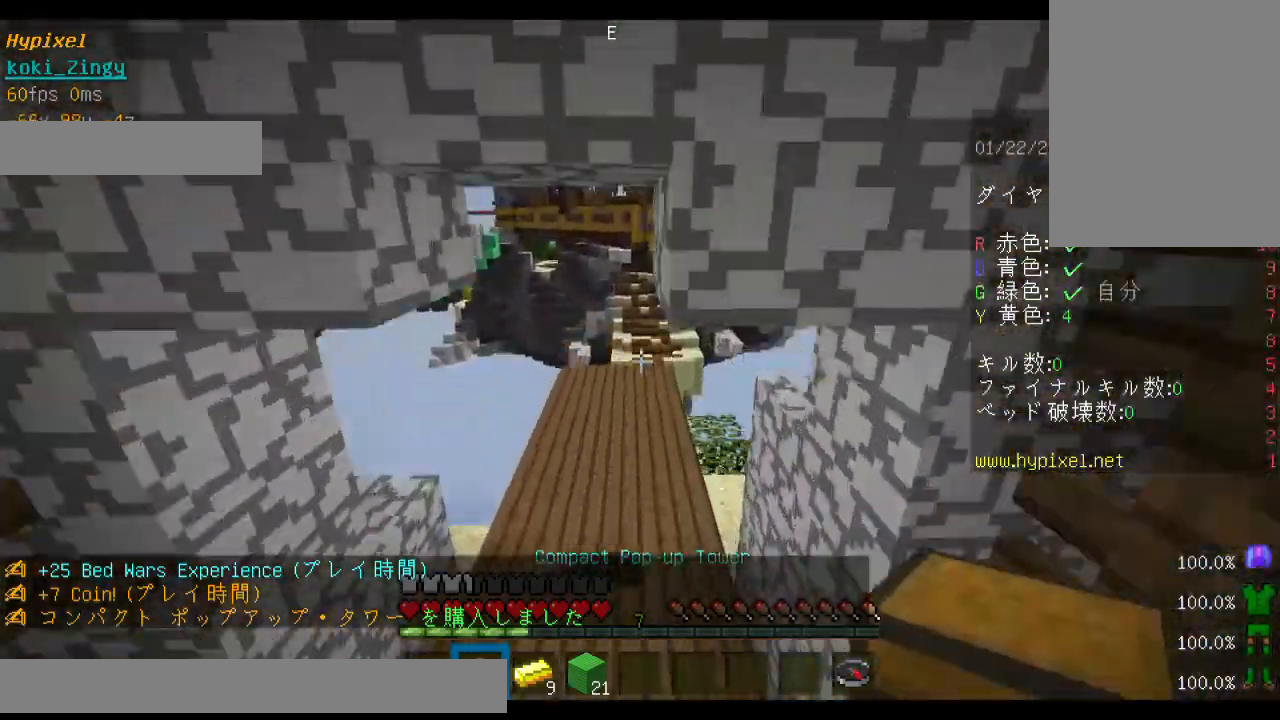
{"keys": ["w"], "mouse": [], "events": [[233, "space", "up"]]}
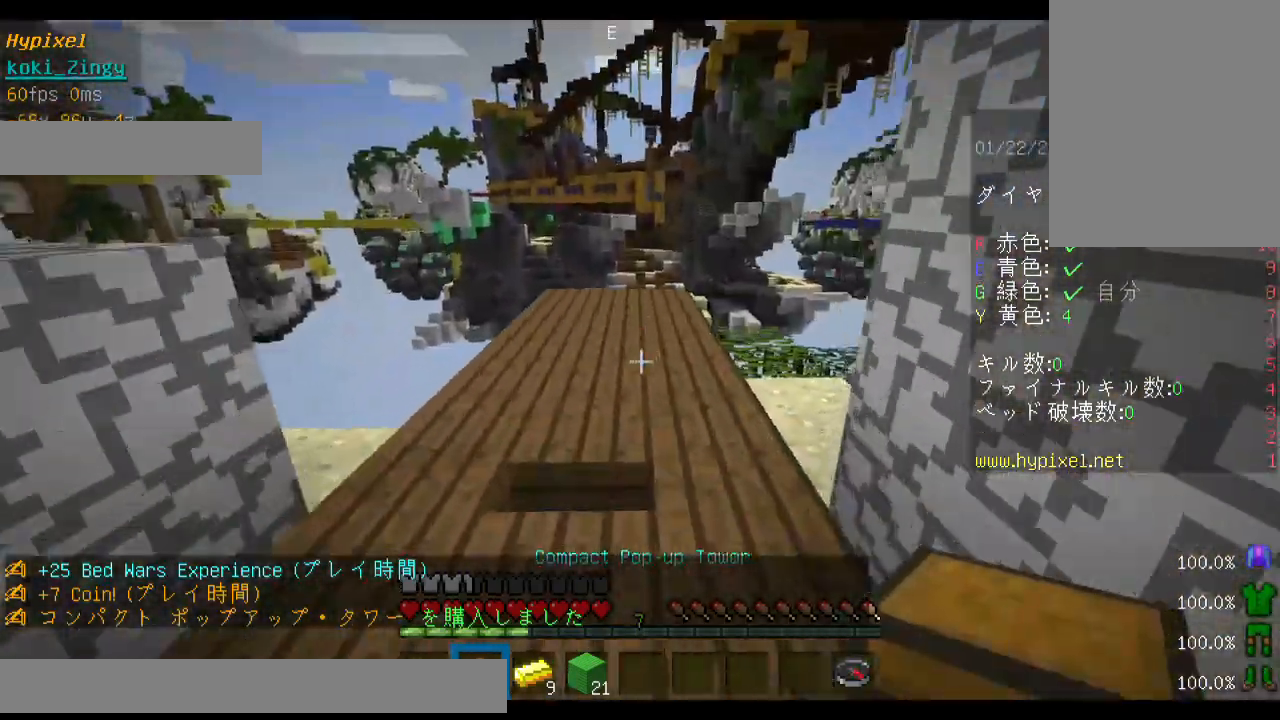
{"keys": ["a", "w"], "mouse": [], "events": [[500, "a", "down"]]}
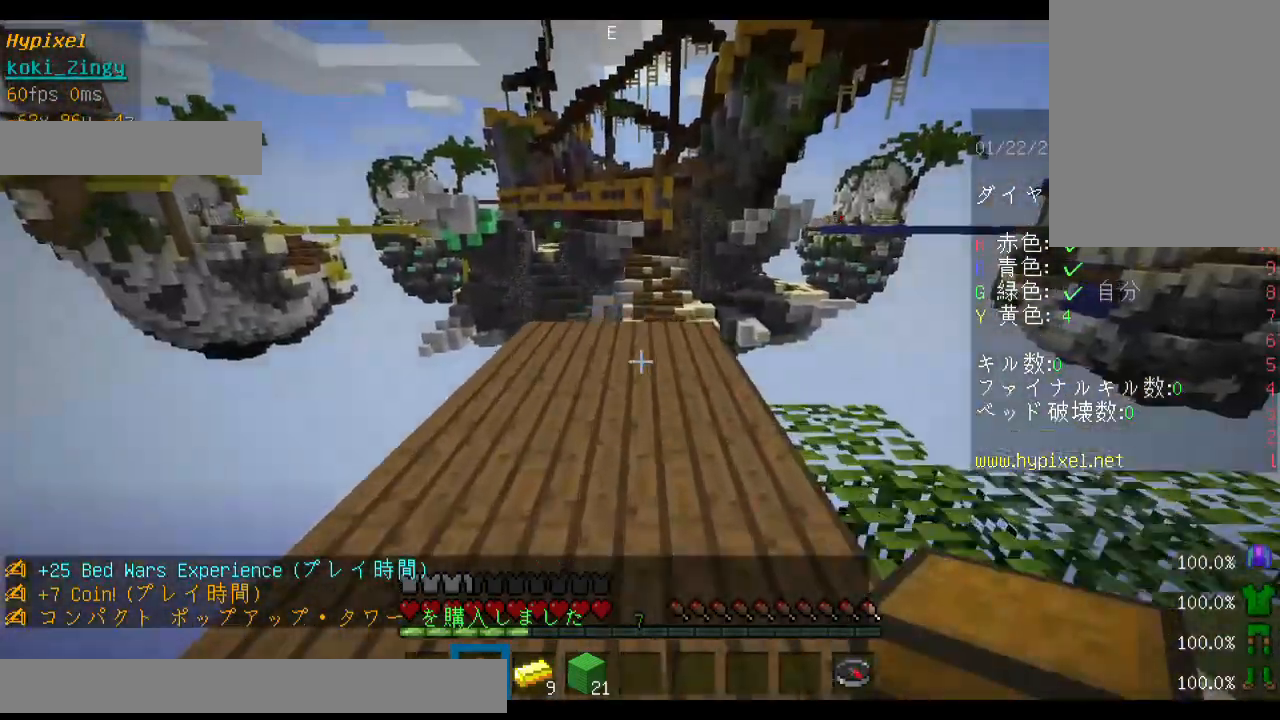
{"keys": ["w"], "mouse": [], "events": [[33, "a", "up"]]}
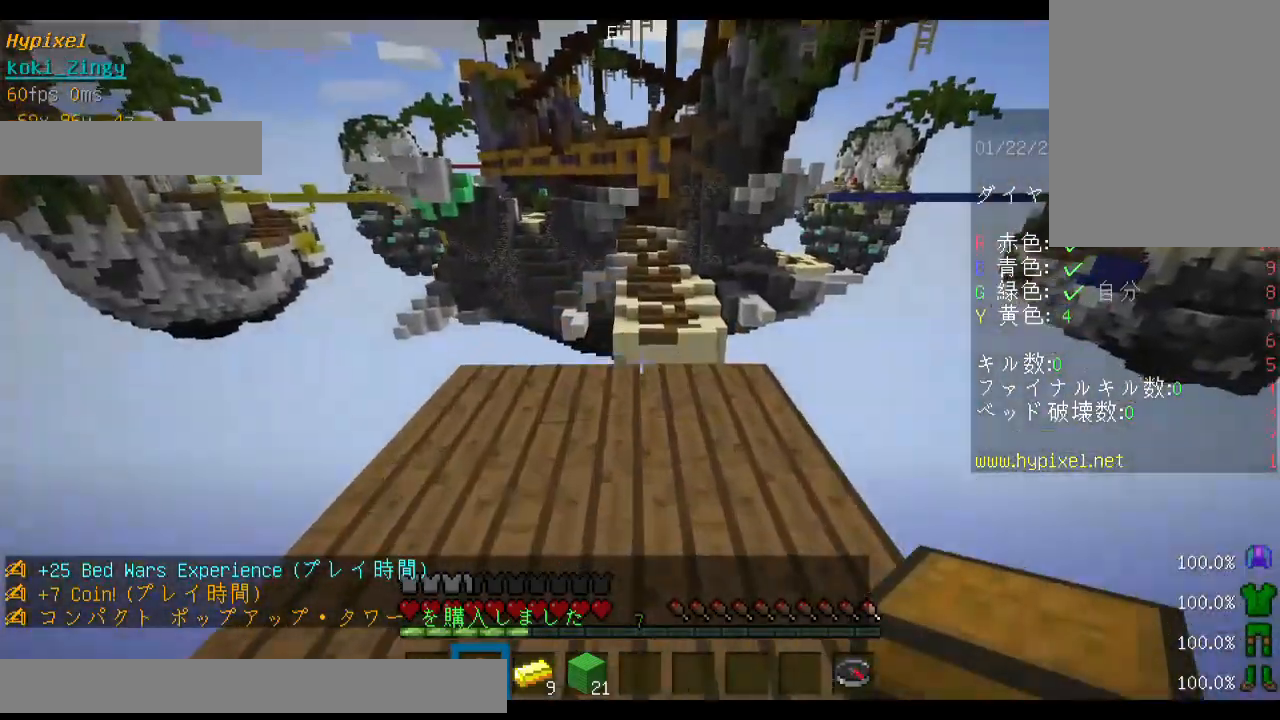
{"keys": [], "mouse": [], "events": [[33, "w", "up"], [200, "a", "down"], [433, "a", "up"]]}
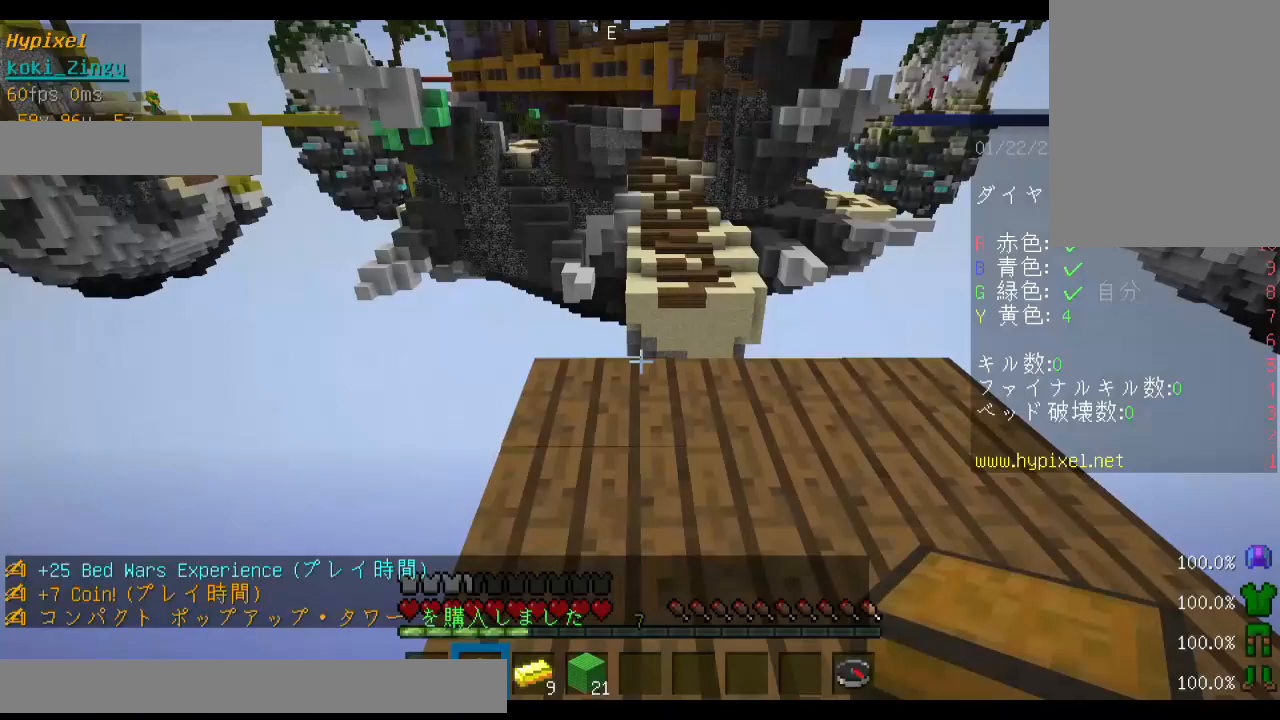
{"keys": ["s"], "mouse": [], "events": [[33, "mouse_right", "down"], [100, "s", "down"], [167, "mouse_right", "up"]]}
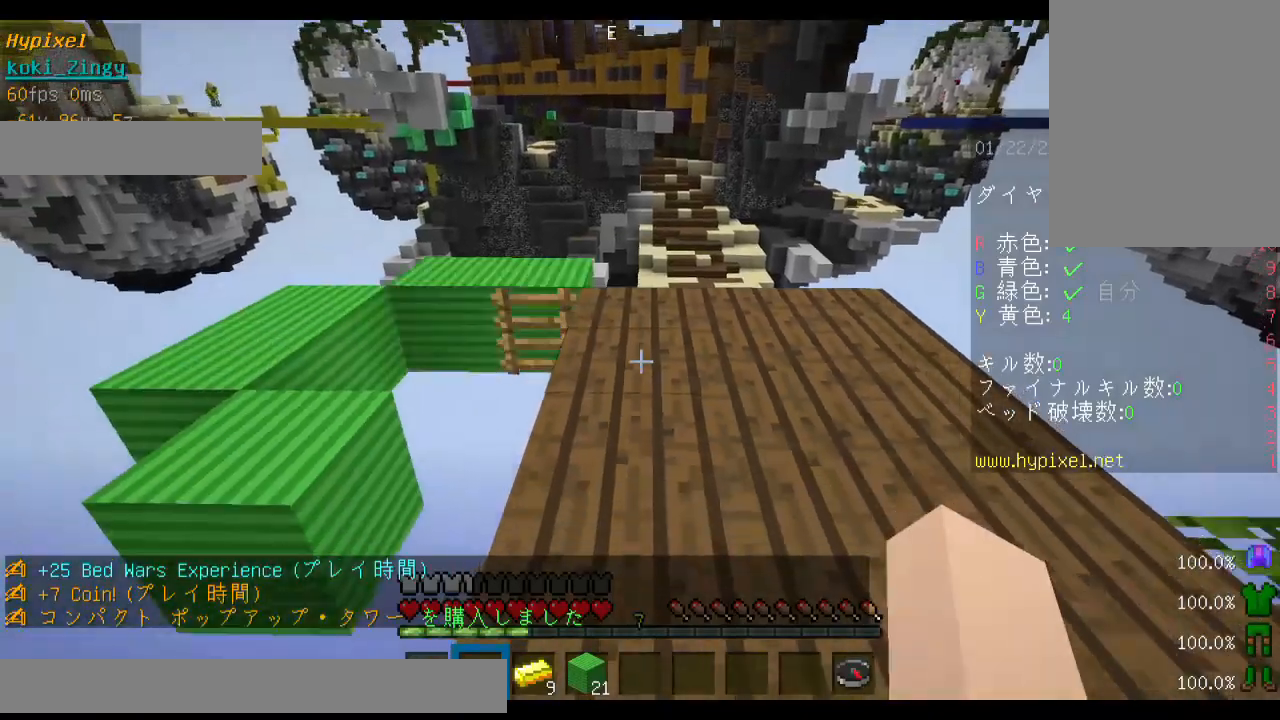
{"keys": ["d"], "mouse": [], "events": [[233, "s", "up"], [500, "d", "down"]]}
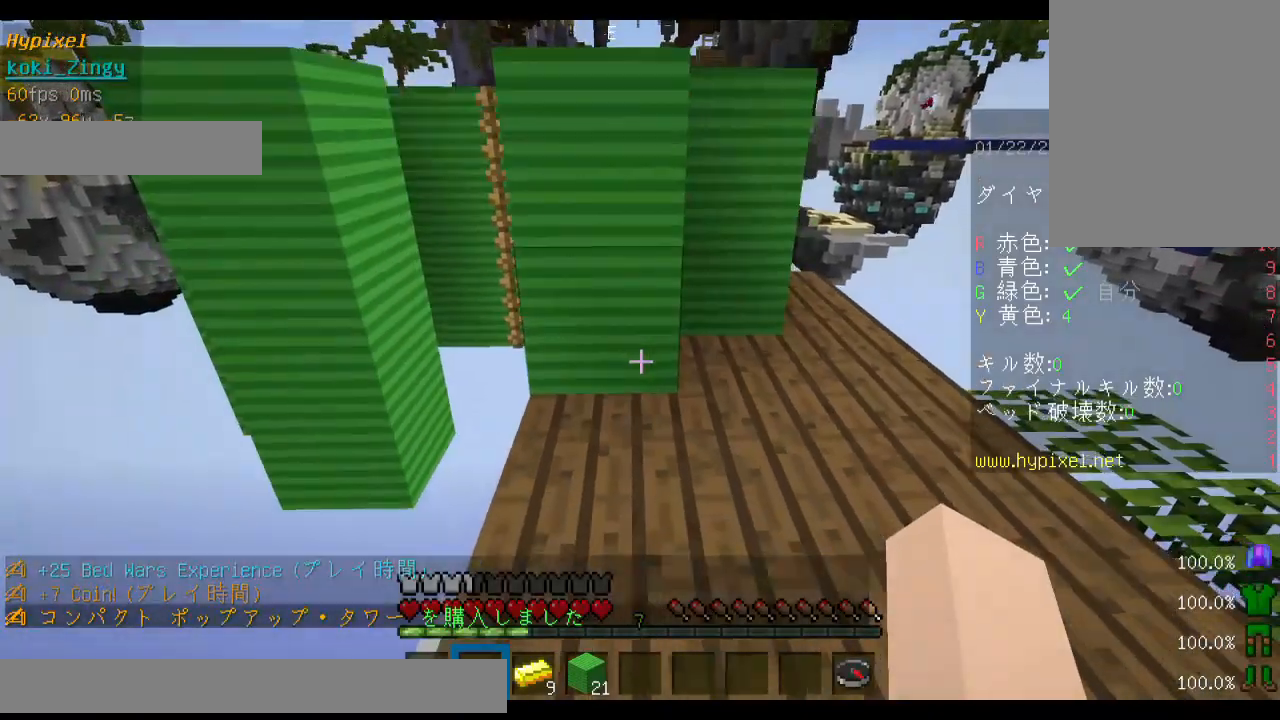
{"keys": ["w"], "mouse": [], "events": [[433, "d", "up"], [500, "w", "down"]]}
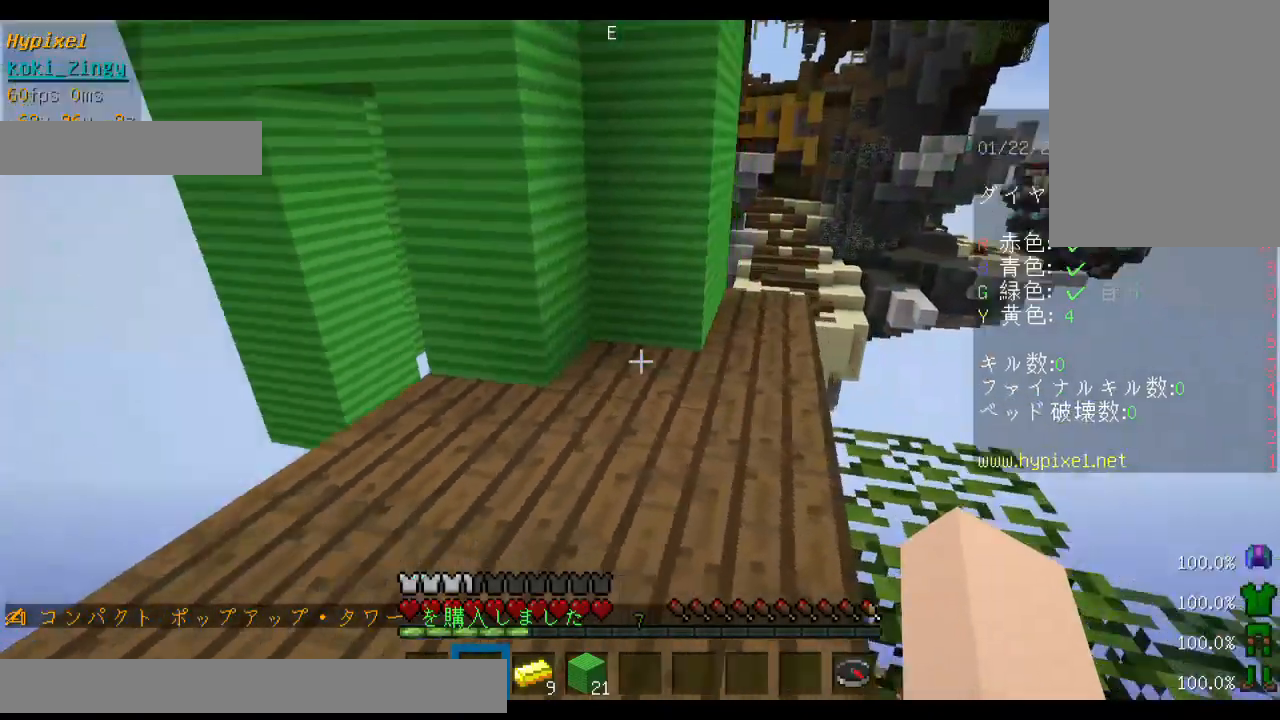
{"keys": ["a", "w"], "mouse": [], "events": [[133, "w", "up"], [167, "w", "down"], [433, "a", "down"]]}
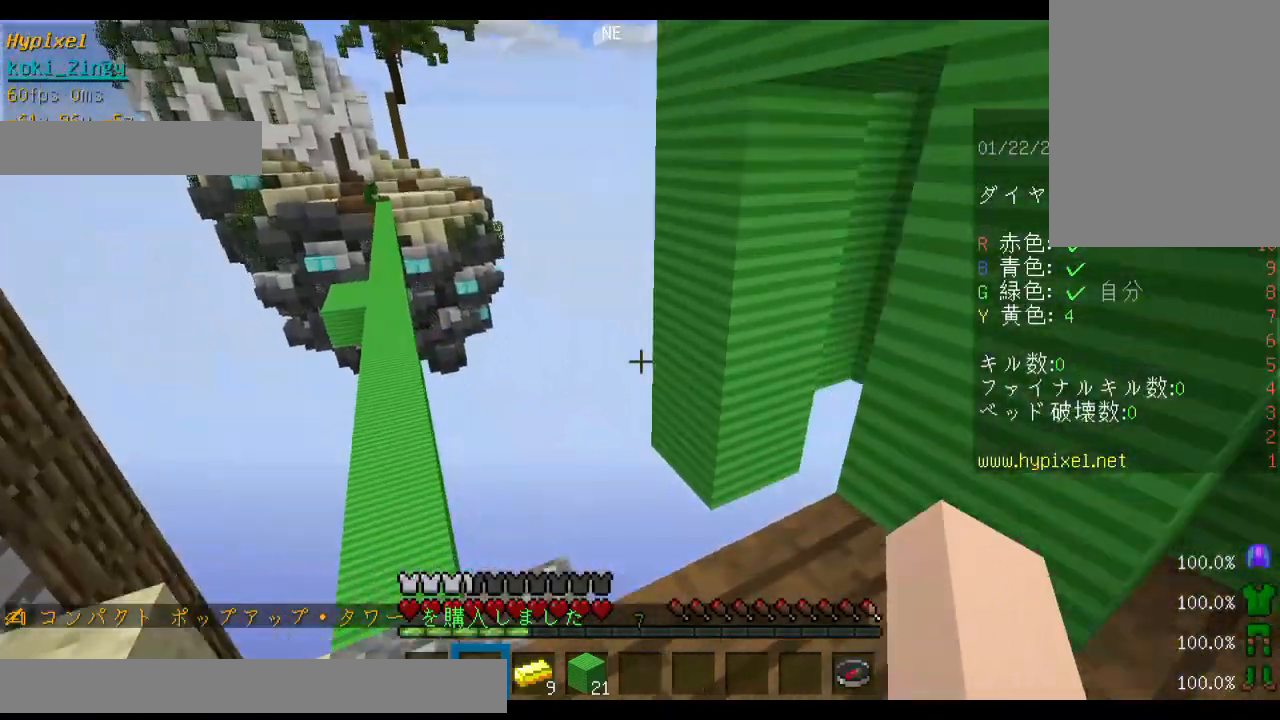
{"keys": ["a", "shift", "w"], "mouse": [], "events": [[33, "shift", "down"]]}
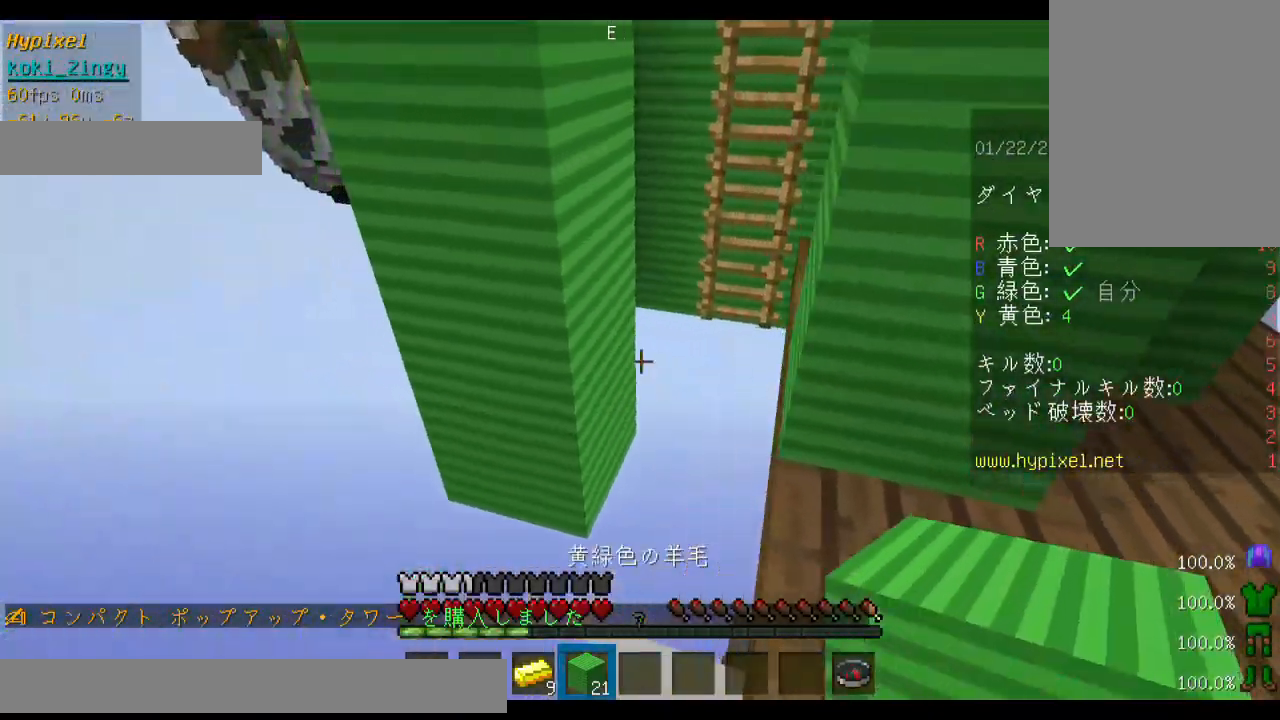
{"keys": ["a", "shift", "w"], "mouse": [], "events": []}
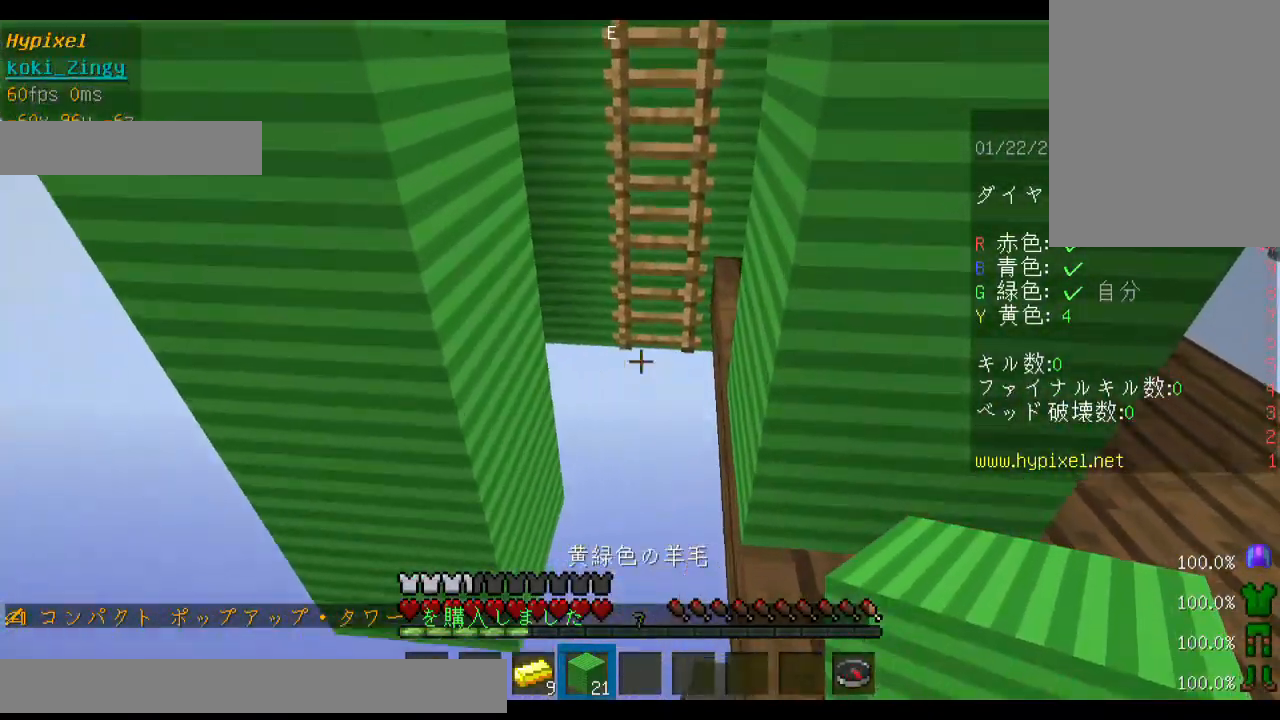
{"keys": ["a", "shift", "w"], "mouse": ["left"], "events": [[333, "mouse_left", "down"]]}
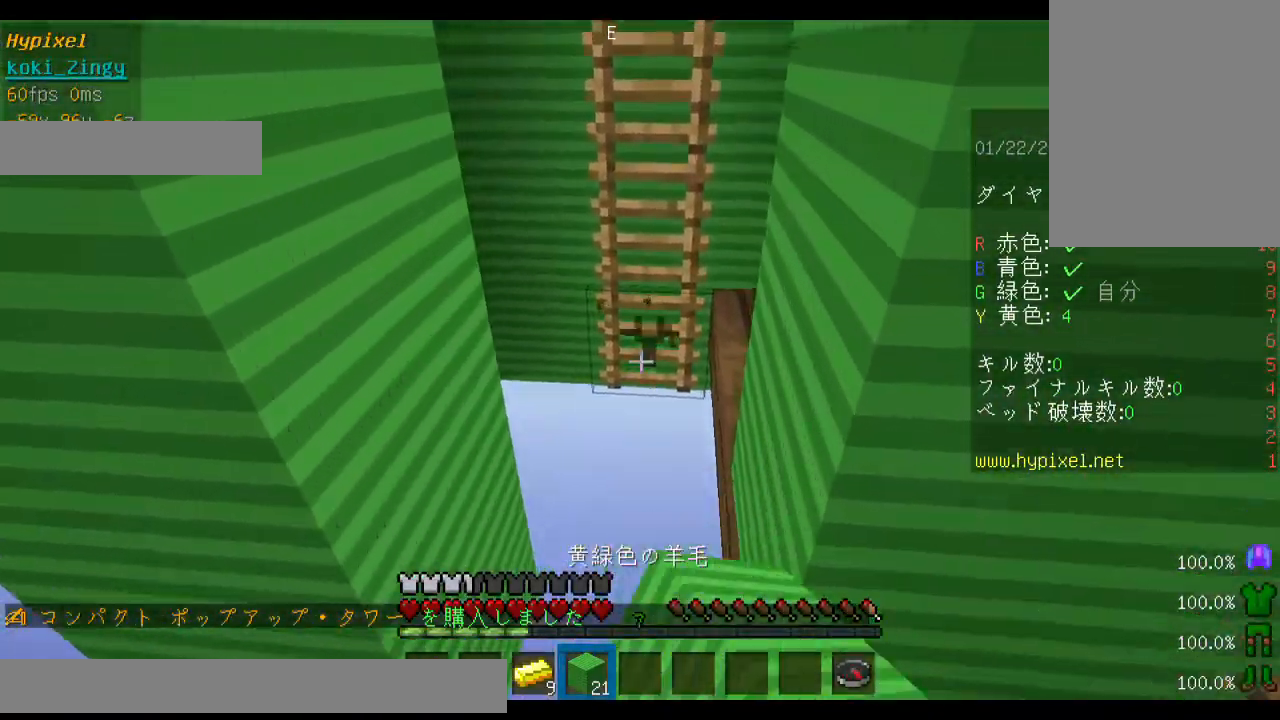
{"keys": ["s", "shift"], "mouse": [], "events": [[100, "w", "up"], [133, "a", "up"], [500, "mouse_left", "up"], [500, "s", "down"]]}
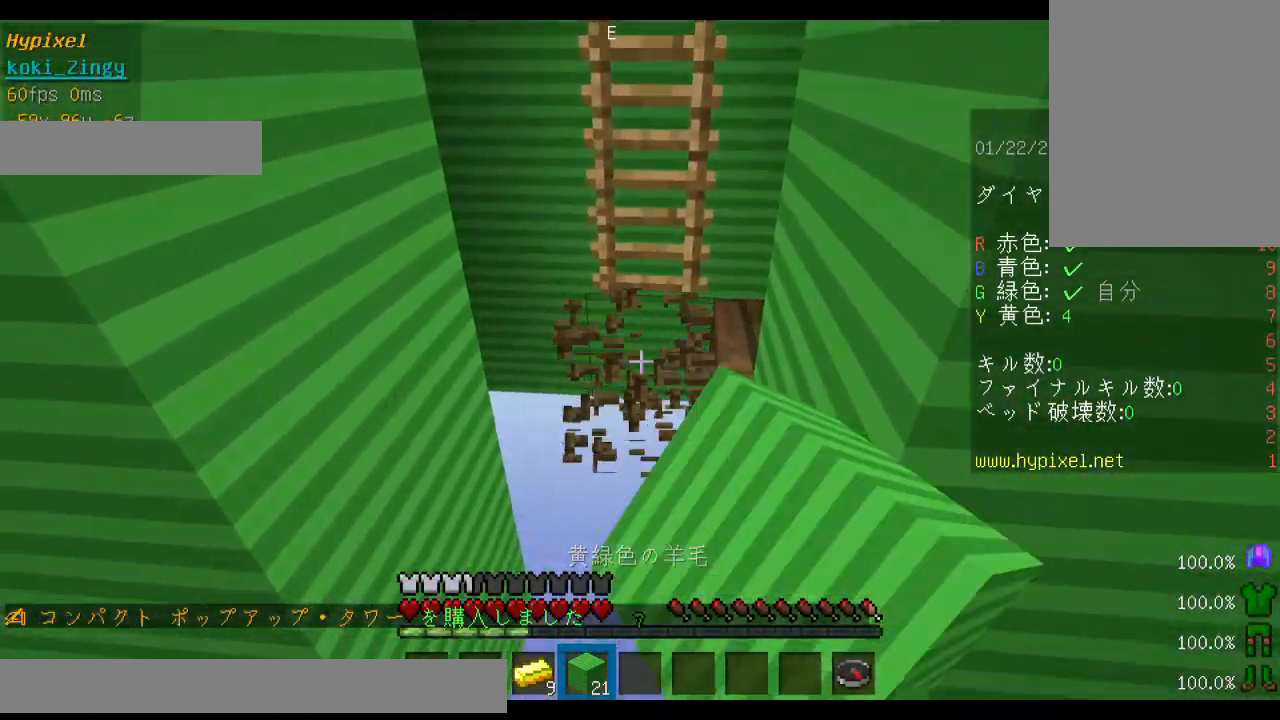
{"keys": ["s", "shift"], "mouse": [], "events": [[67, "mouse_right", "down"], [133, "mouse_right", "up"], [200, "mouse_right", "down"], [333, "mouse_right", "up"]]}
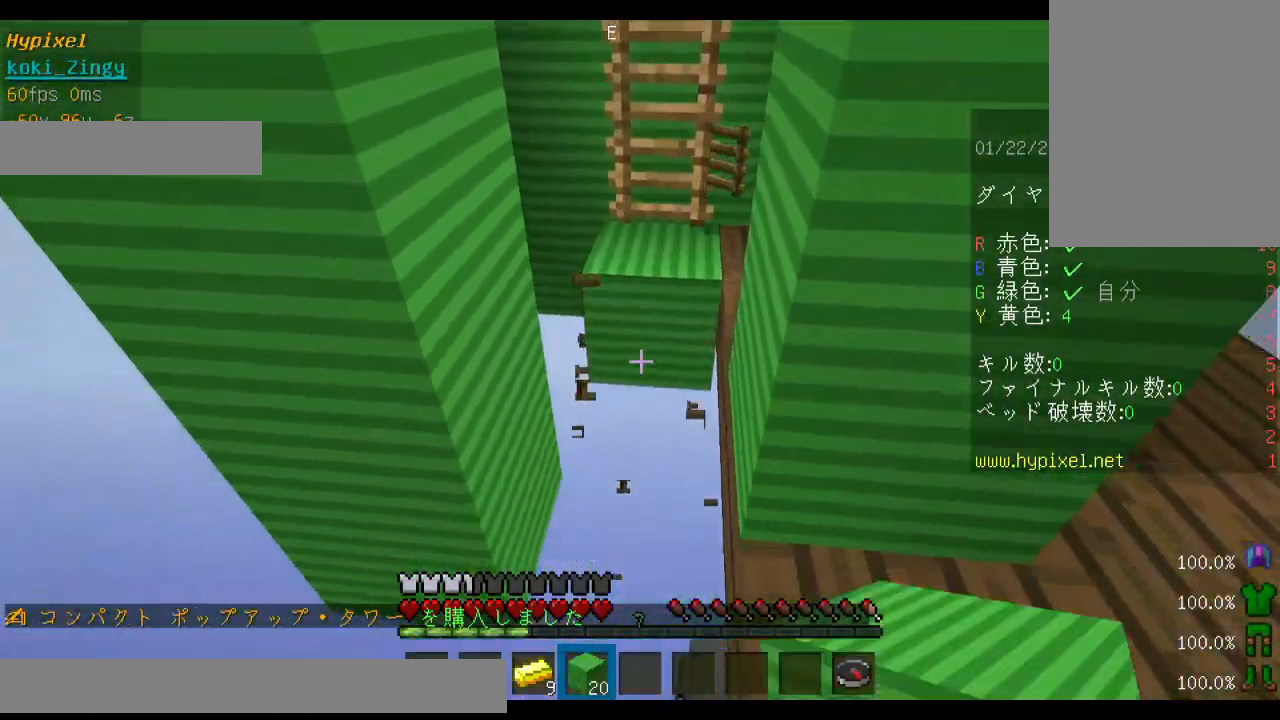
{"keys": ["shift"], "mouse": ["right"], "events": [[133, "mouse_right", "down"], [233, "mouse_right", "up"], [333, "s", "up"], [500, "mouse_right", "down"]]}
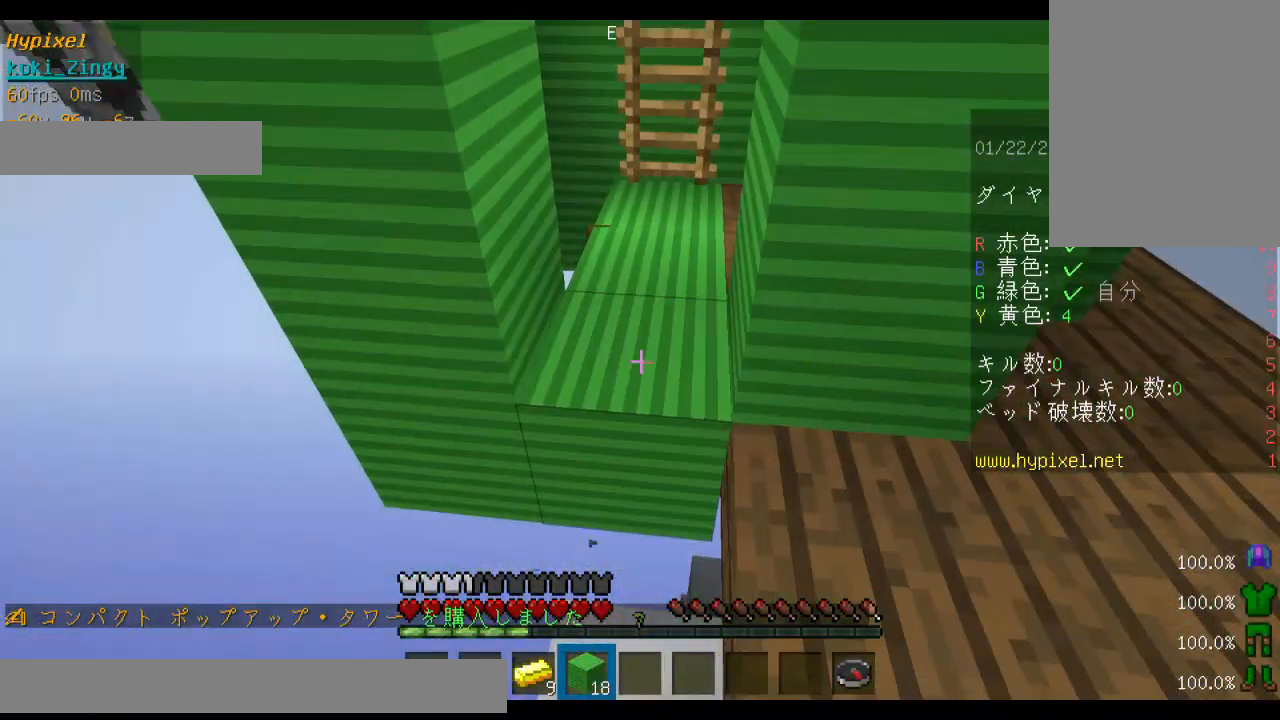
{"keys": ["shift", "w"], "mouse": [], "events": [[100, "w", "down"], [133, "mouse_right", "up"]]}
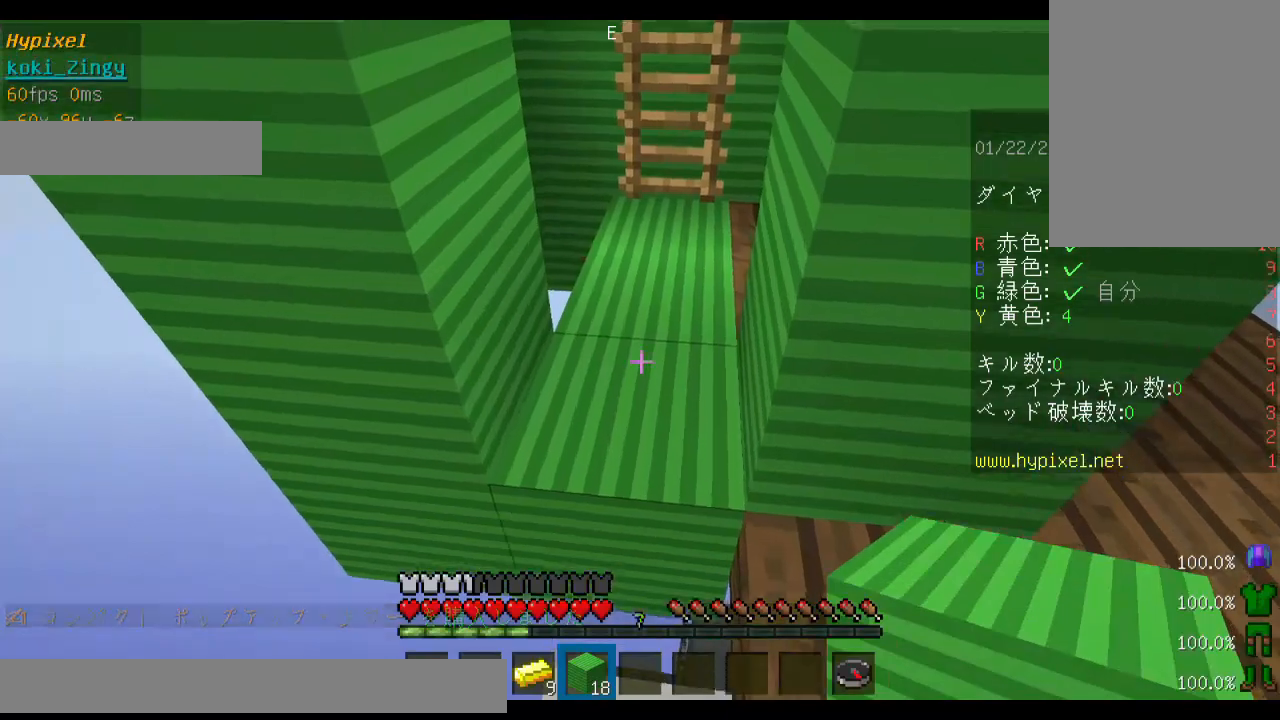
{"keys": ["shift"], "mouse": [], "events": [[333, "mouse_right", "down"], [400, "mouse_right", "up"], [500, "w", "up"]]}
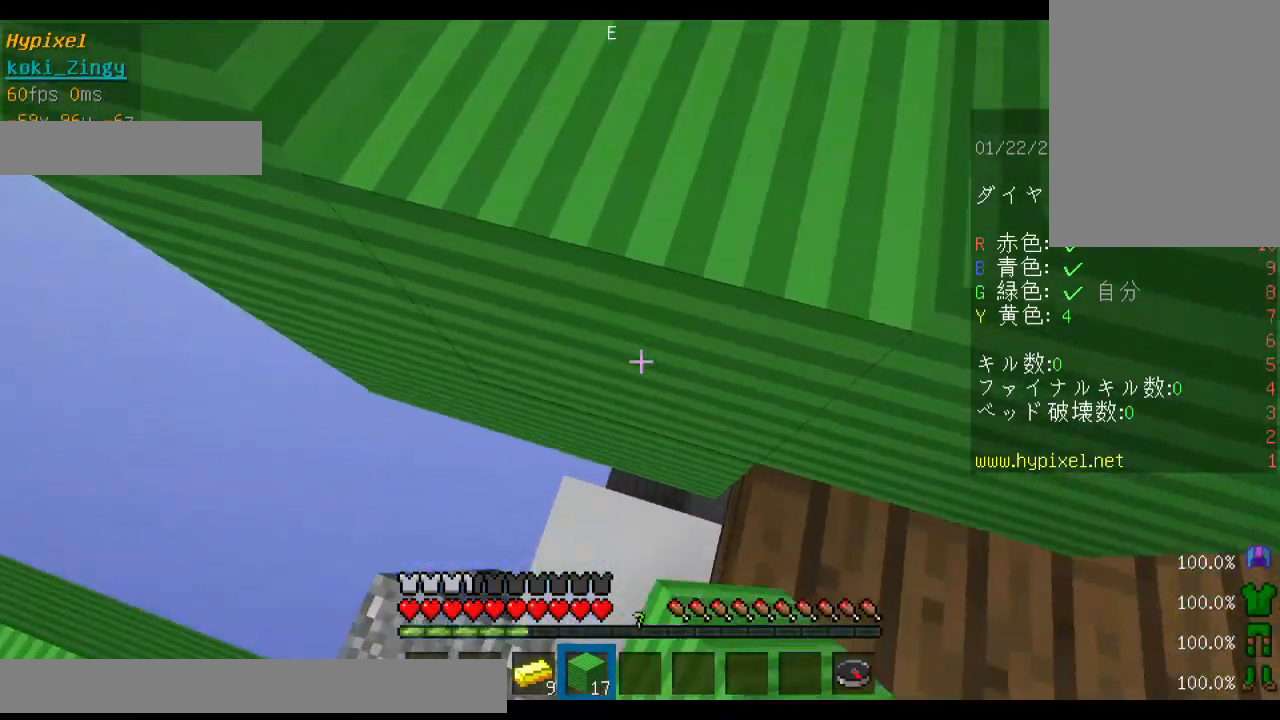
{"keys": ["s", "shift"], "mouse": ["right"], "events": [[300, "s", "down"], [500, "mouse_right", "down"]]}
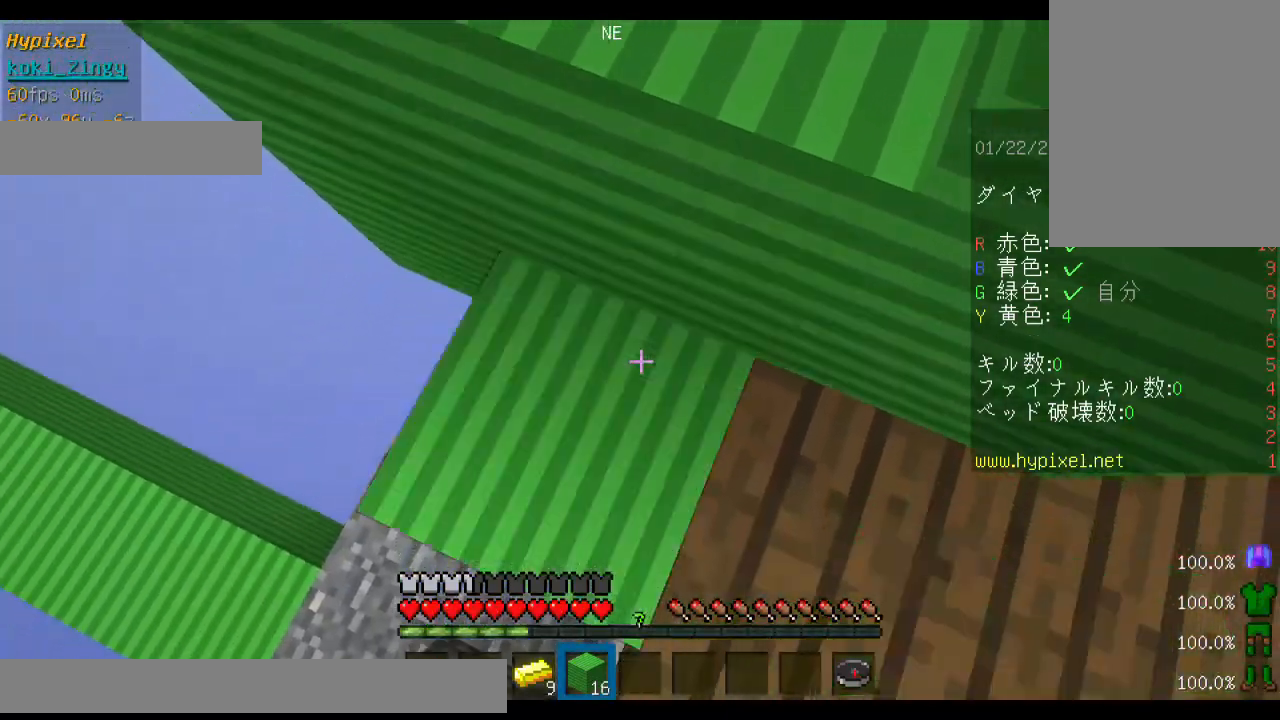
{"keys": ["shift"], "mouse": ["left"], "events": [[100, "mouse_right", "up"], [200, "mouse_left", "down"], [200, "s", "up"]]}
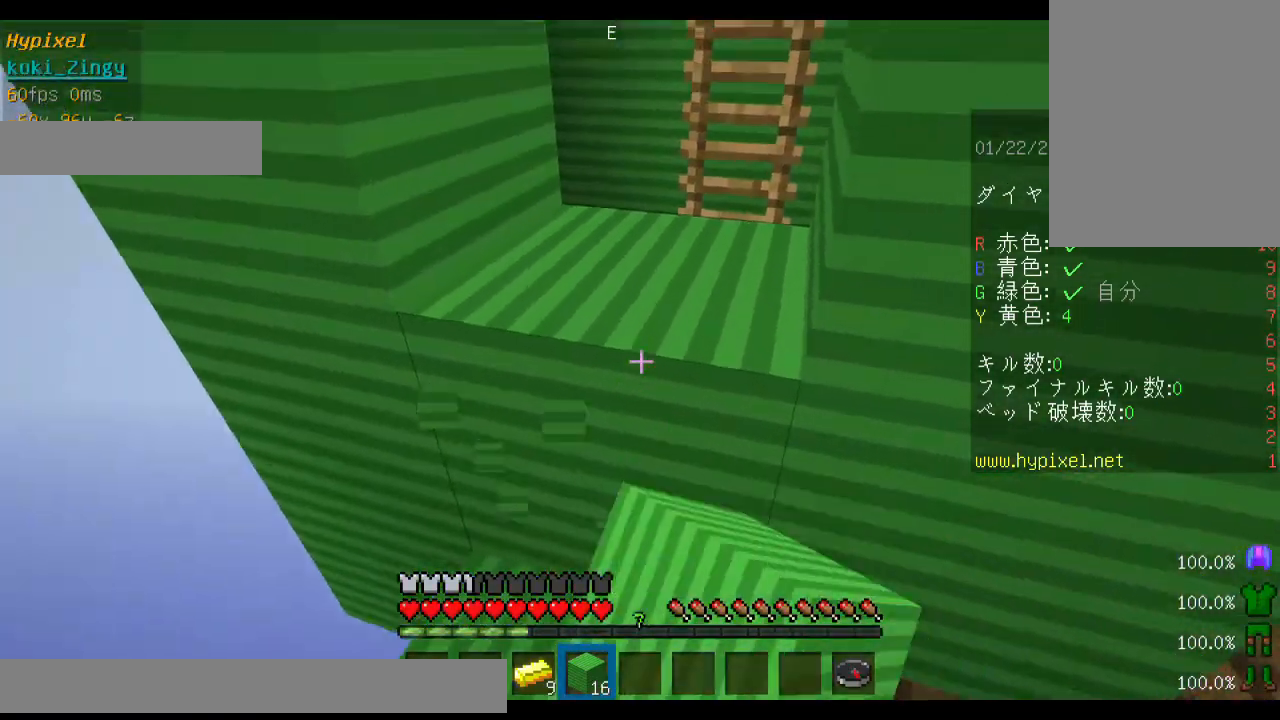
{"keys": ["s", "shift"], "mouse": ["left"], "events": [[133, "a", "down"], [333, "a", "up"], [333, "s", "down"]]}
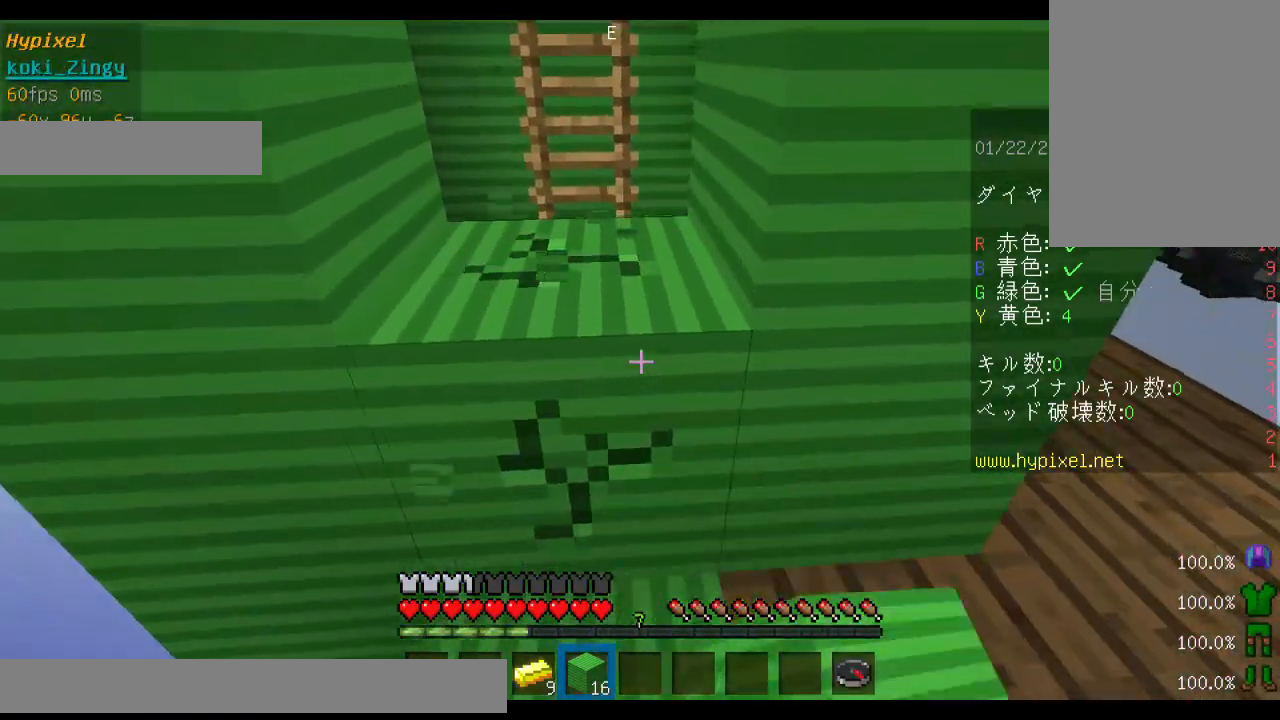
{"keys": ["shift"], "mouse": ["left"], "events": [[33, "s", "up"]]}
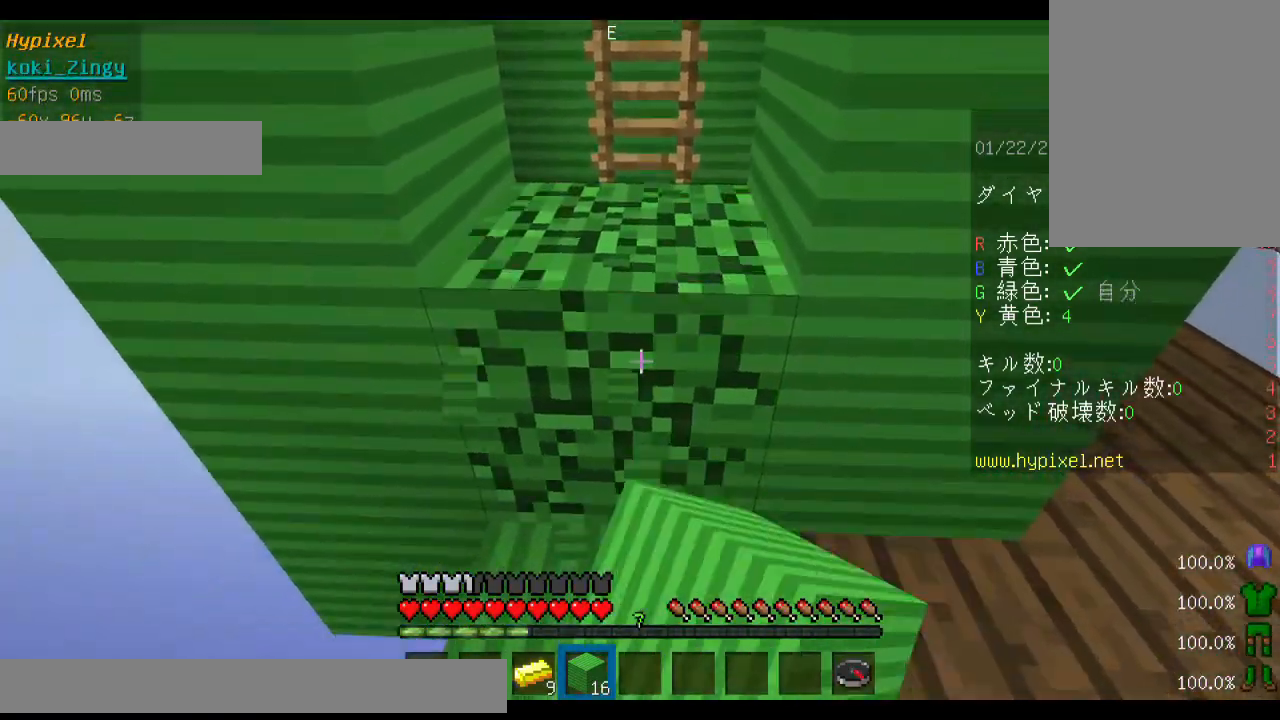
{"keys": ["w"], "mouse": [], "events": [[233, "w", "down"], [333, "mouse_left", "up"], [400, "shift", "up"]]}
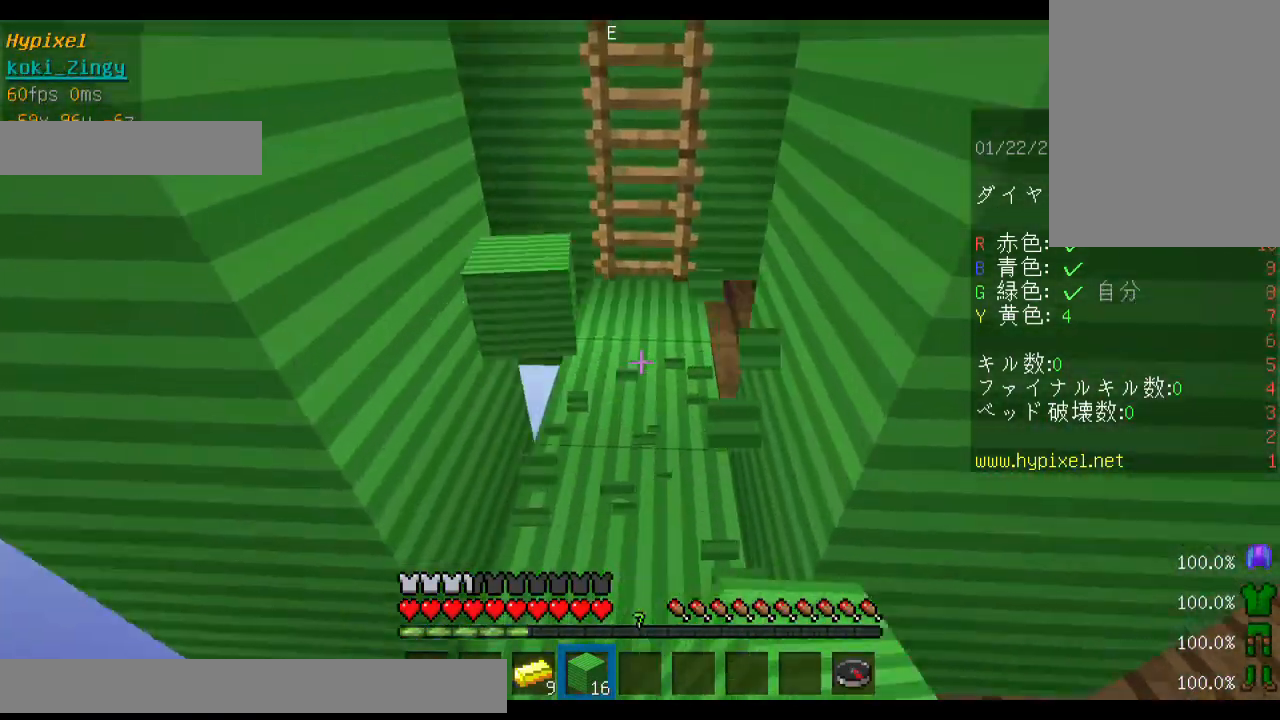
{"keys": [], "mouse": [], "events": [[233, "w", "up"]]}
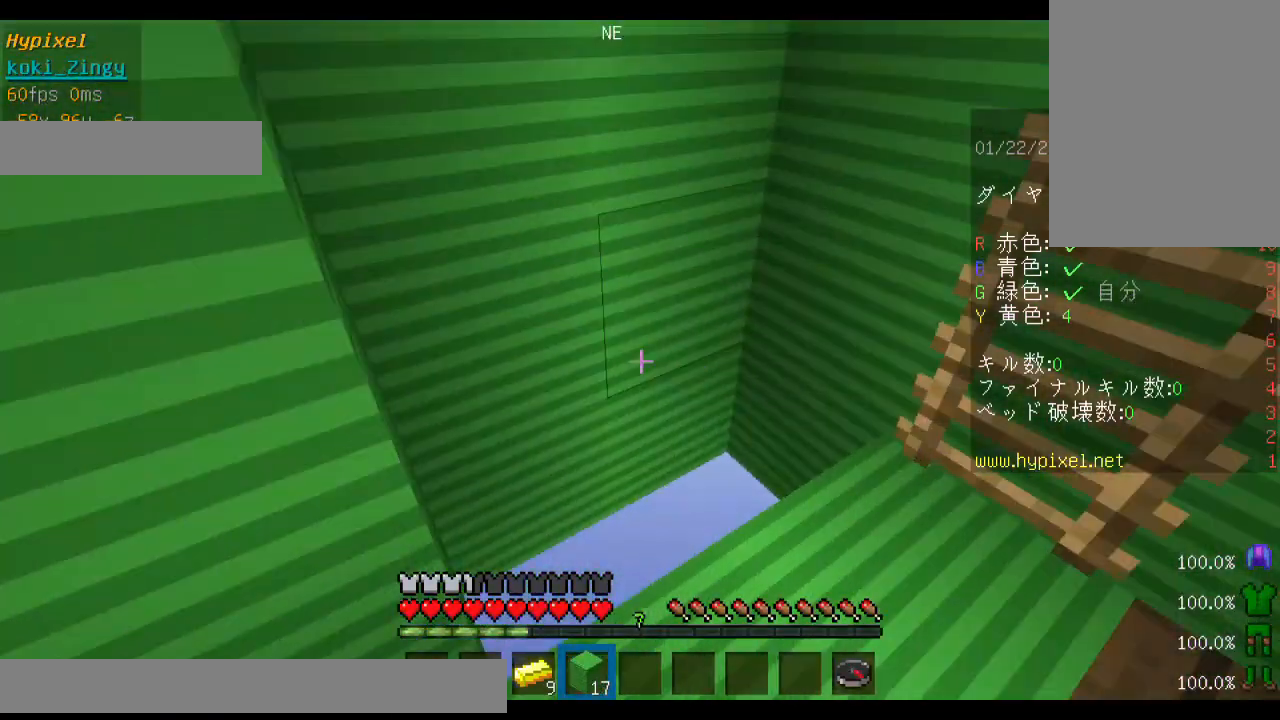
{"keys": [], "mouse": [], "events": [[400, "mouse_right", "down"], [500, "mouse_right", "up"]]}